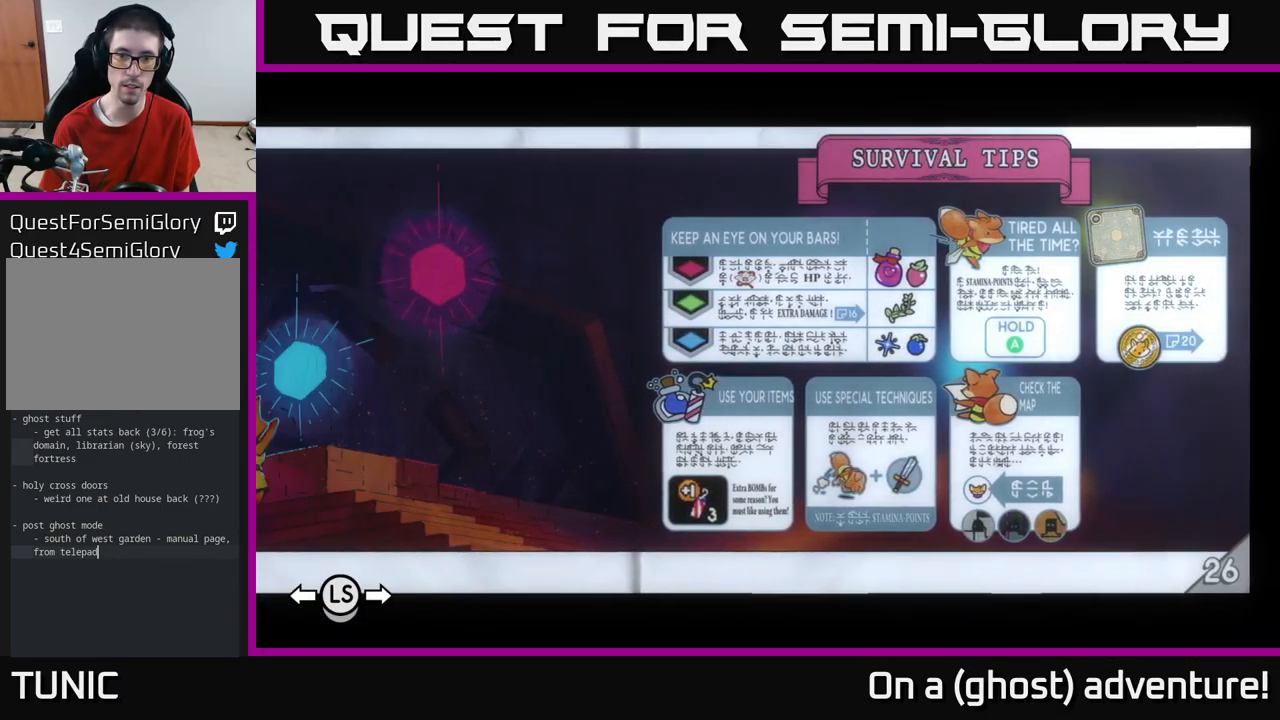
Gameplay with a controller (Xbox layout); each line is a JSON object with the inputs held at the frame after it. "events" lists button and stick changes between this image and that frame as [ms after this image, input, new state], when the widget could be followed in between.
{"buttons": [], "left_stick": "center", "right_stick": "center", "events": [[17, "L1", "up"], [117, "L1", "down"], [200, "L1", "up"], [250, "L1", "down"], [350, "L1", "up"]]}
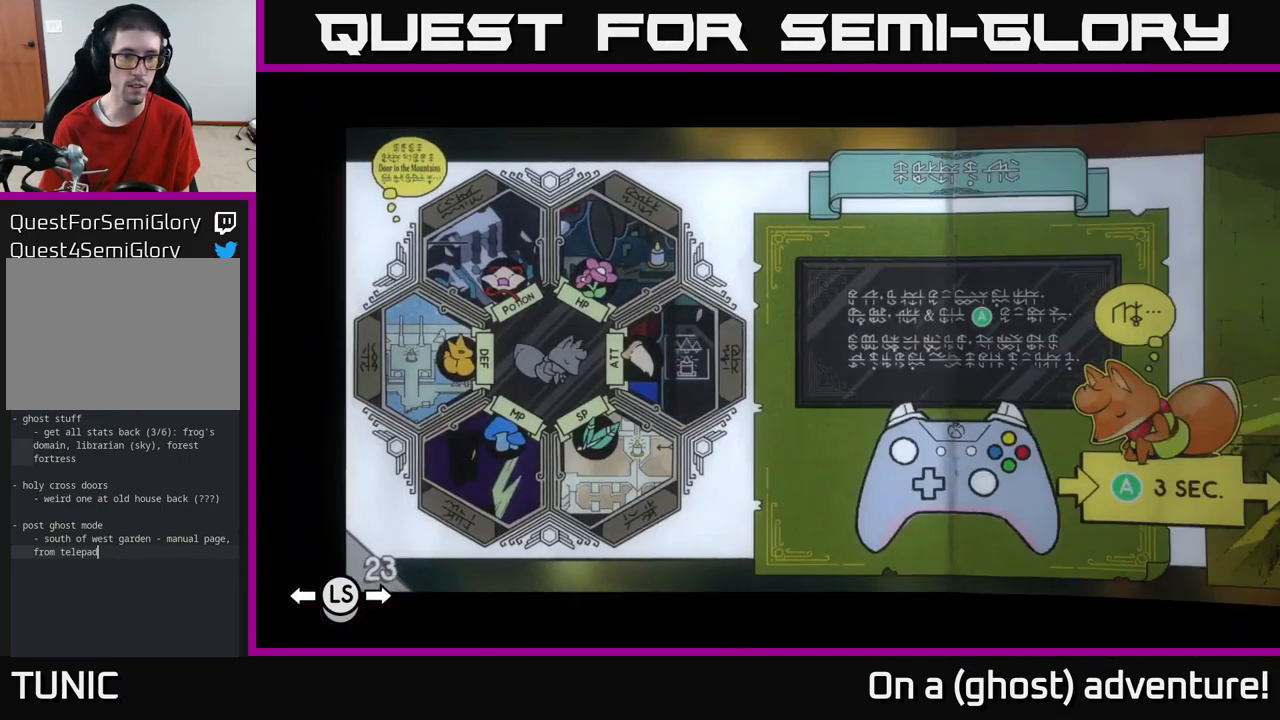
{"buttons": [], "left_stick": "center", "right_stick": "center", "events": []}
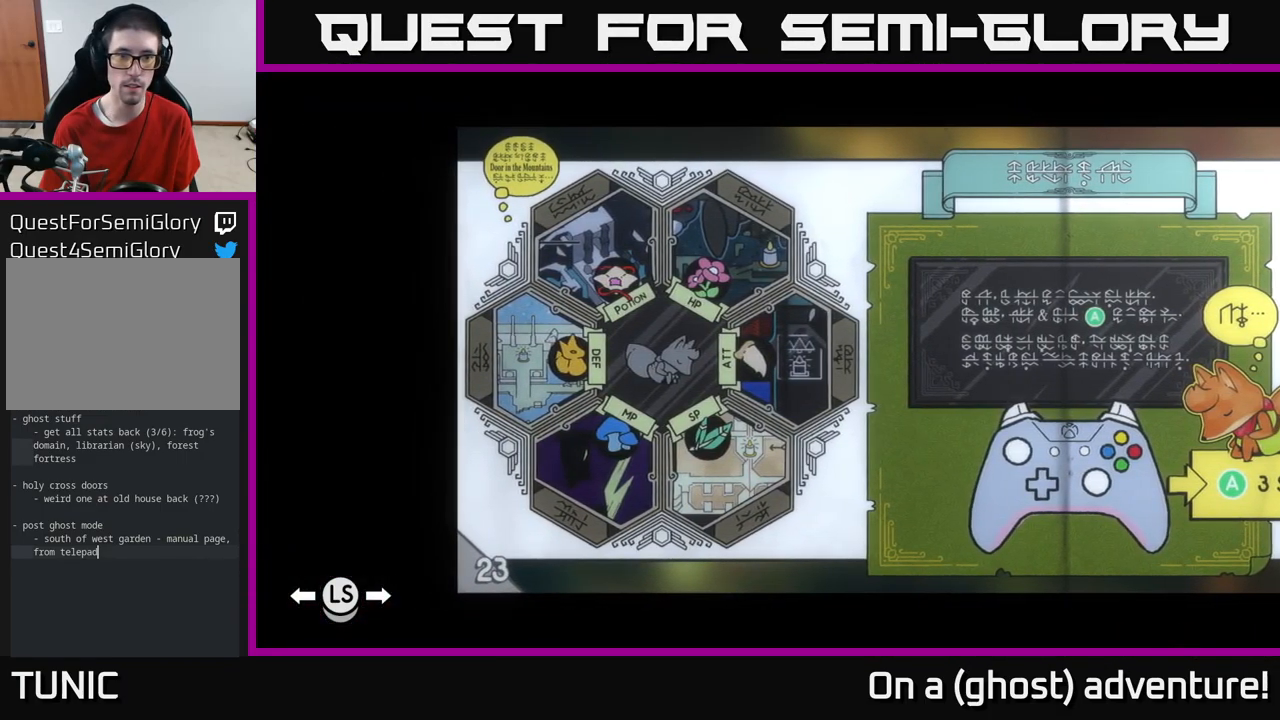
{"buttons": [], "left_stick": "center", "right_stick": "center", "events": [[217, "R1", "down"], [350, "R1", "up"]]}
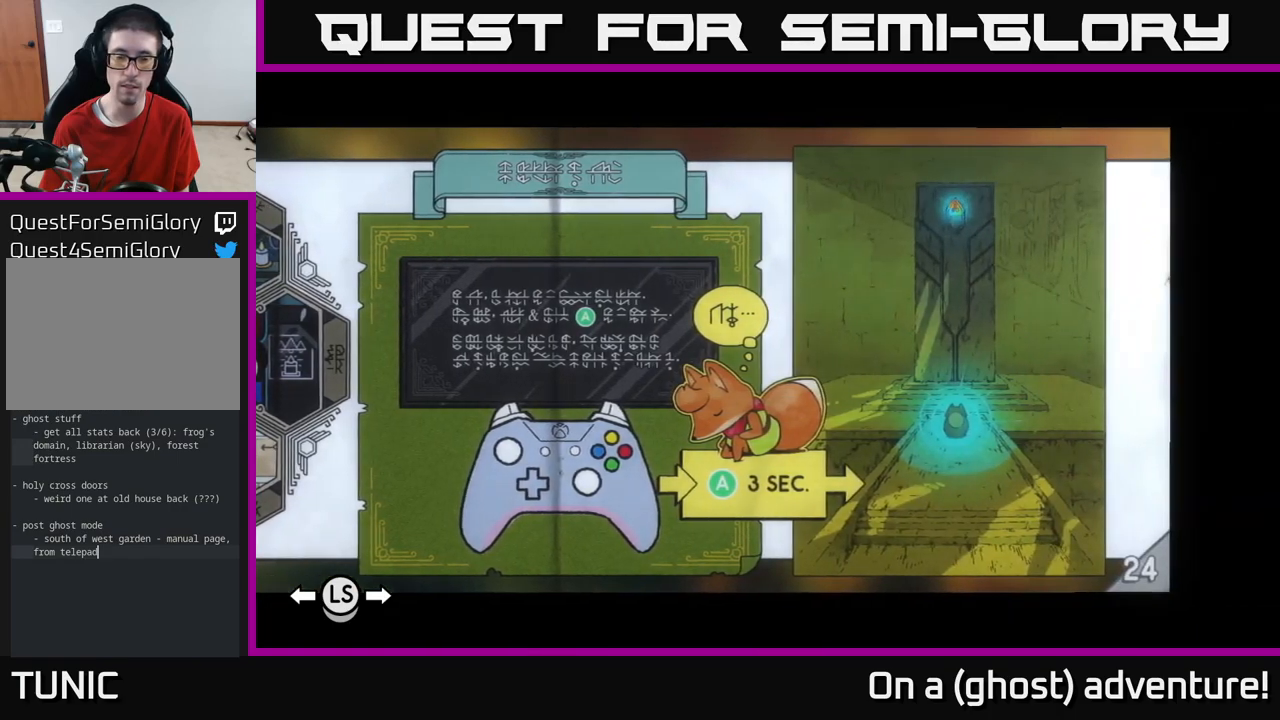
{"buttons": [], "left_stick": "center", "right_stick": "center", "events": []}
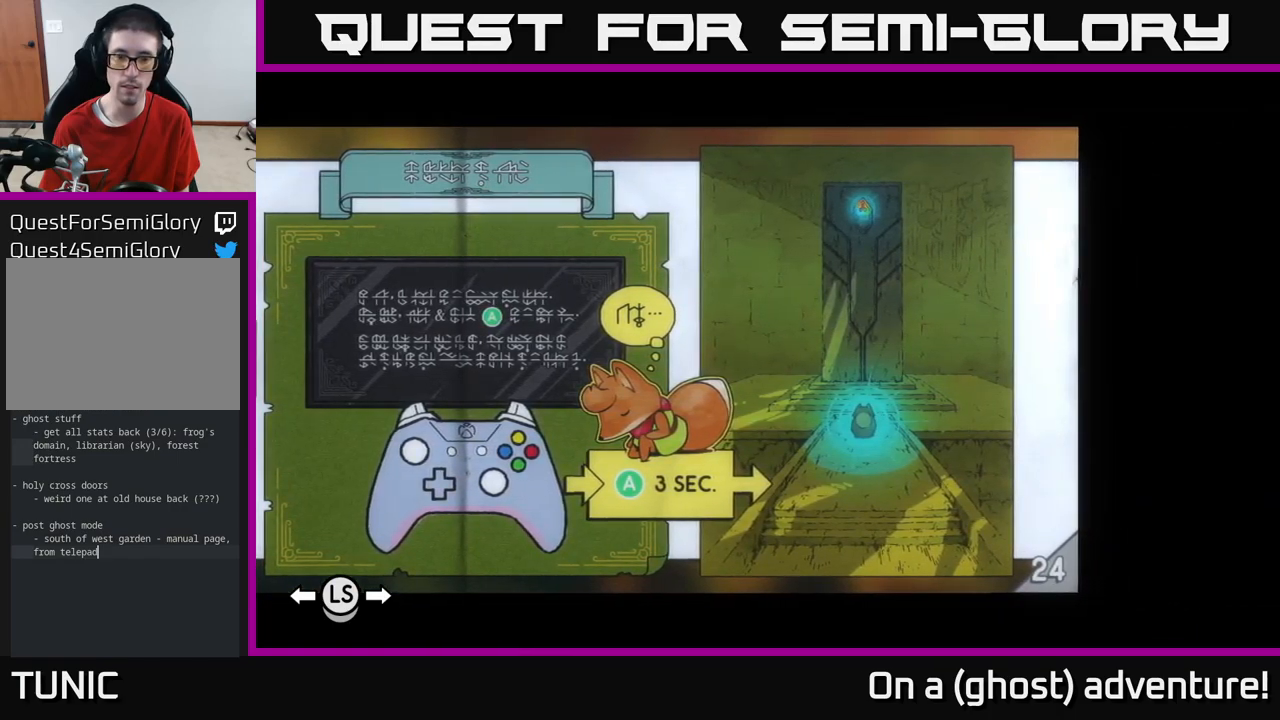
{"buttons": [], "left_stick": "center", "right_stick": "center", "events": [[367, "L1", "down"], [434, "L1", "up"]]}
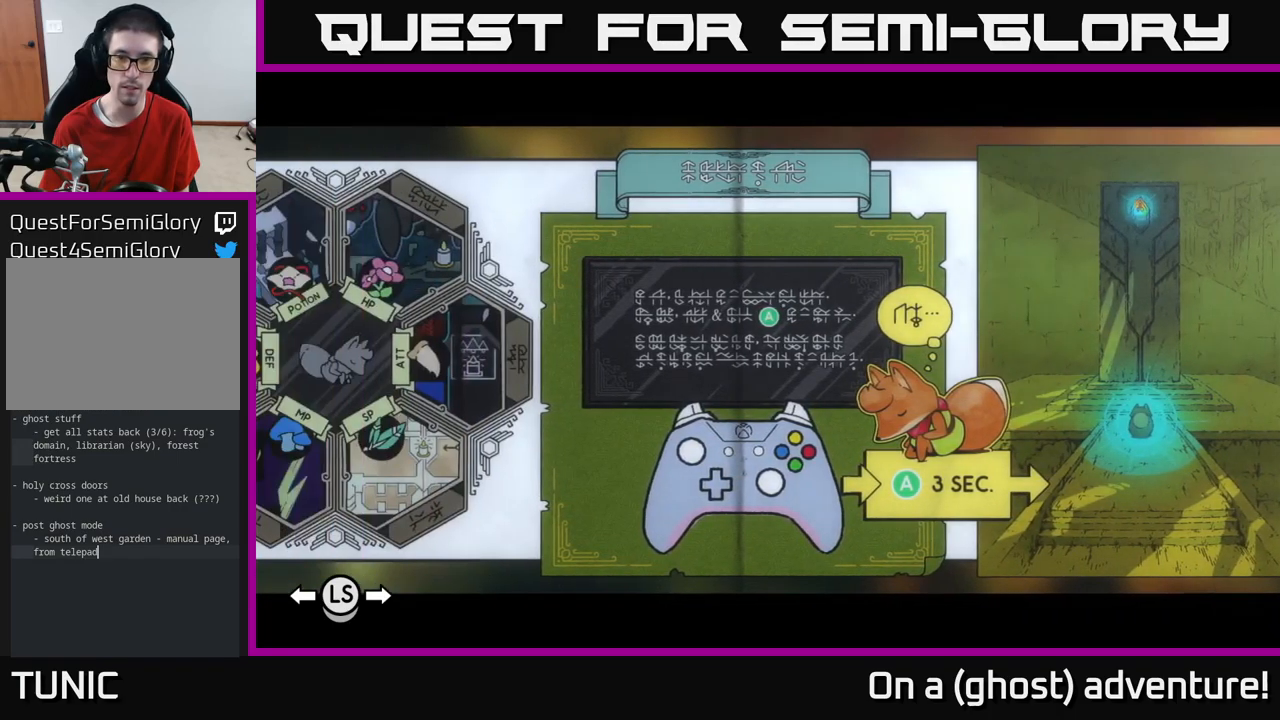
{"buttons": [], "left_stick": "center", "right_stick": "center", "events": [[67, "L1", "down"], [134, "L1", "up"], [317, "L1", "down"], [417, "L1", "up"]]}
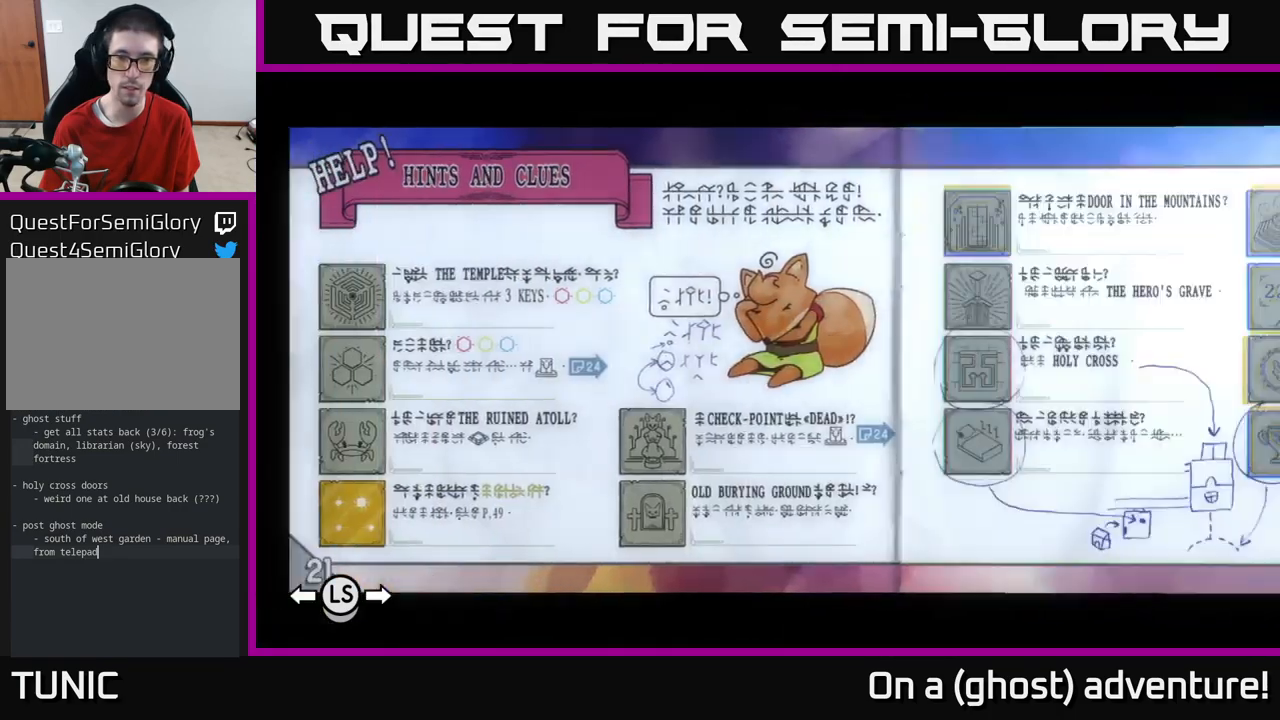
{"buttons": ["R1"], "left_stick": "center", "right_stick": "center", "events": [[484, "R1", "down"]]}
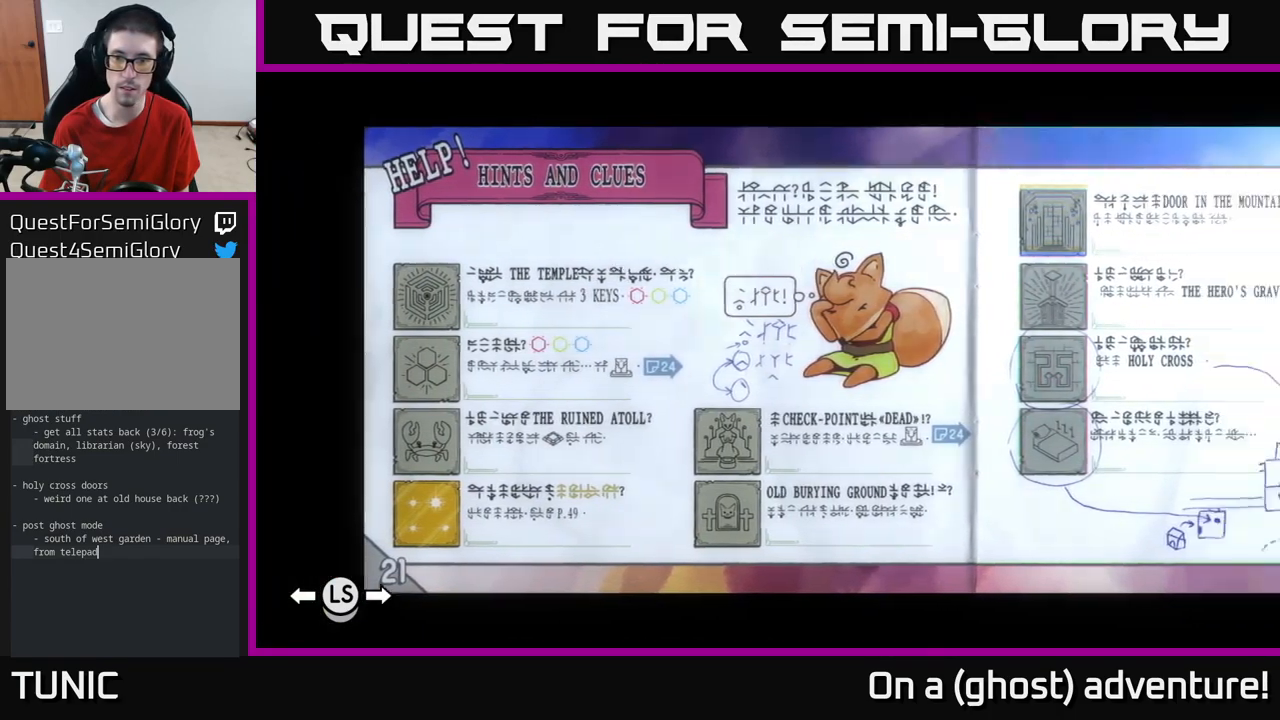
{"buttons": [], "left_stick": "center", "right_stick": "center", "events": [[134, "R1", "up"]]}
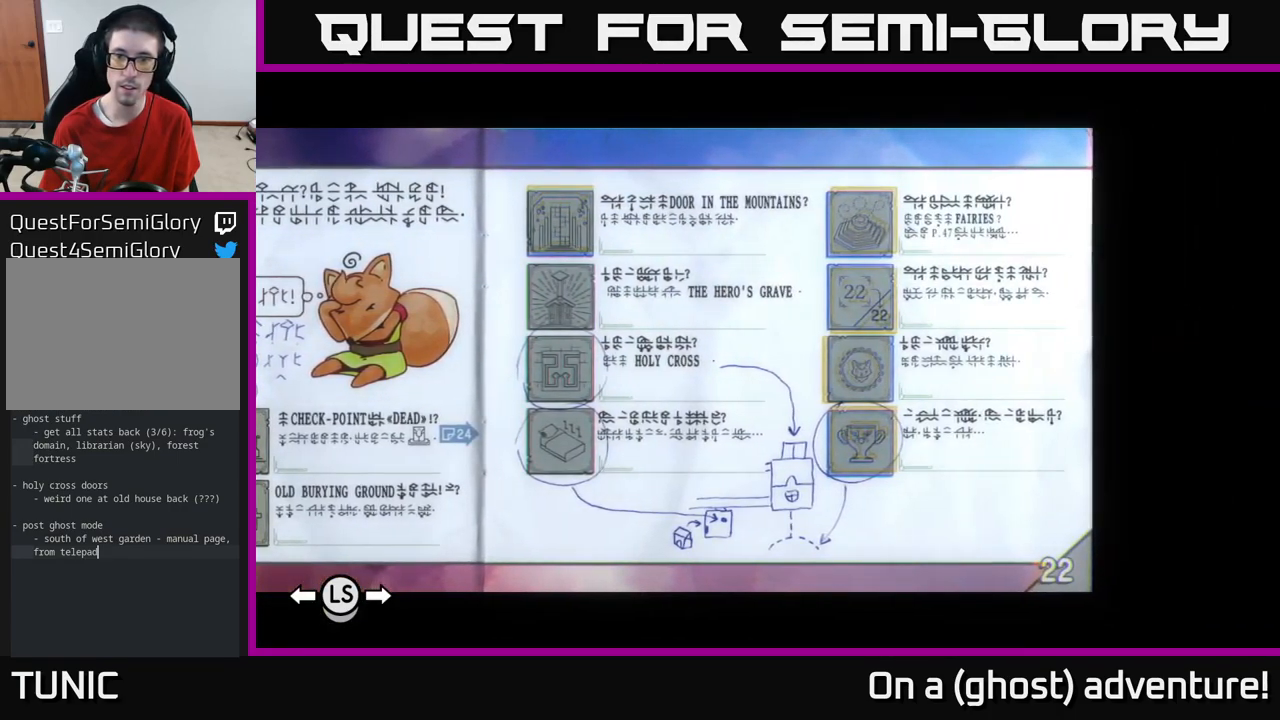
{"buttons": [], "left_stick": "center", "right_stick": "center", "events": [[34, "L1", "down"], [134, "L1", "up"]]}
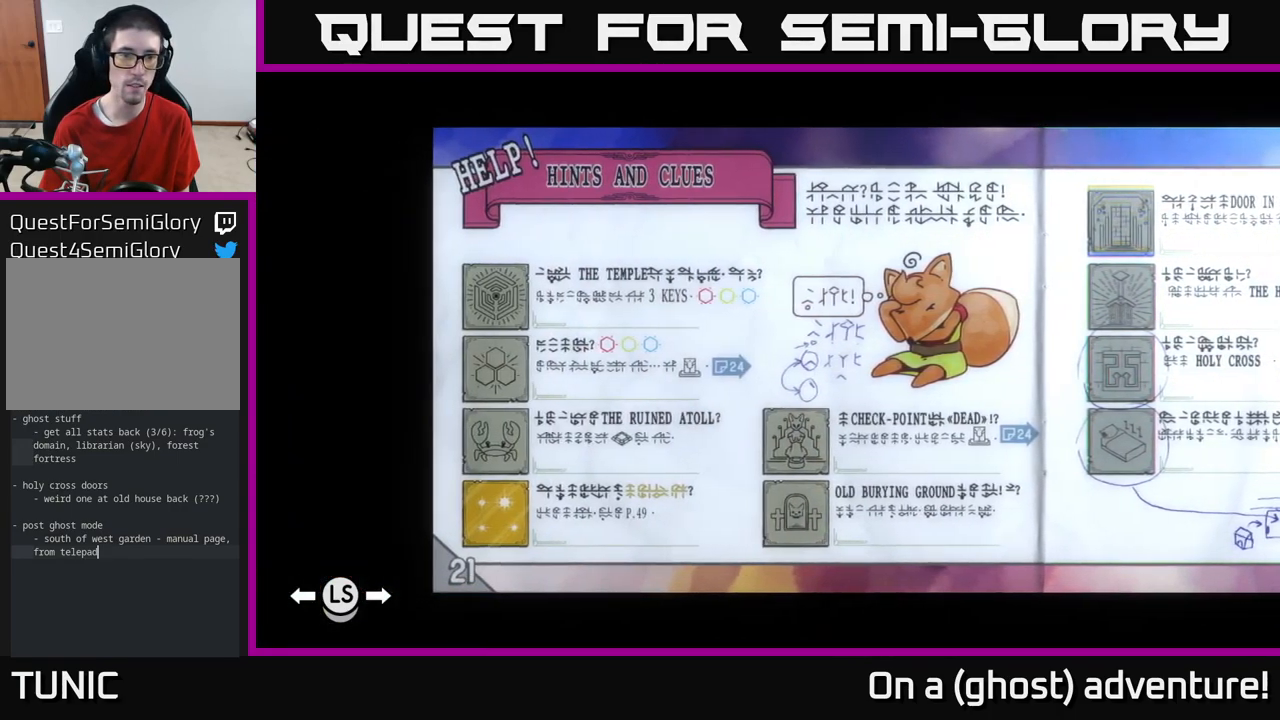
{"buttons": [], "left_stick": "center", "right_stick": "center", "events": []}
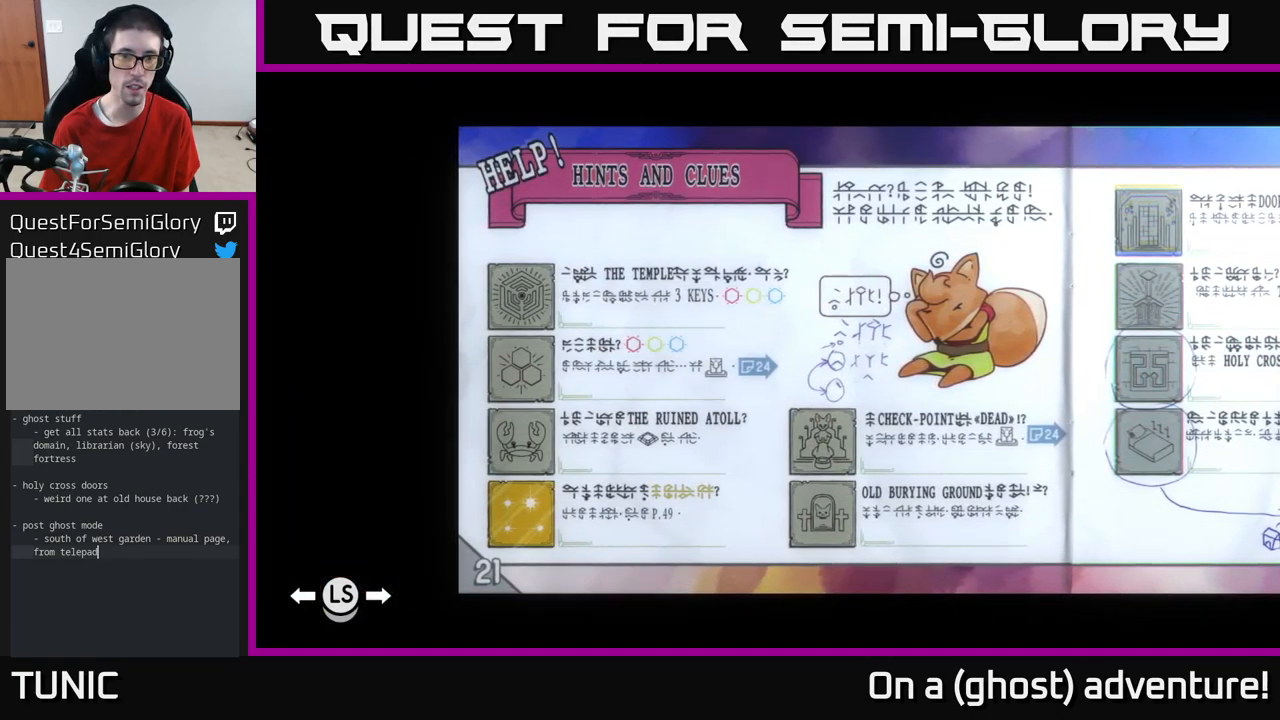
{"buttons": [], "left_stick": "center", "right_stick": "center", "events": [[400, "L1", "down"], [500, "L1", "up"]]}
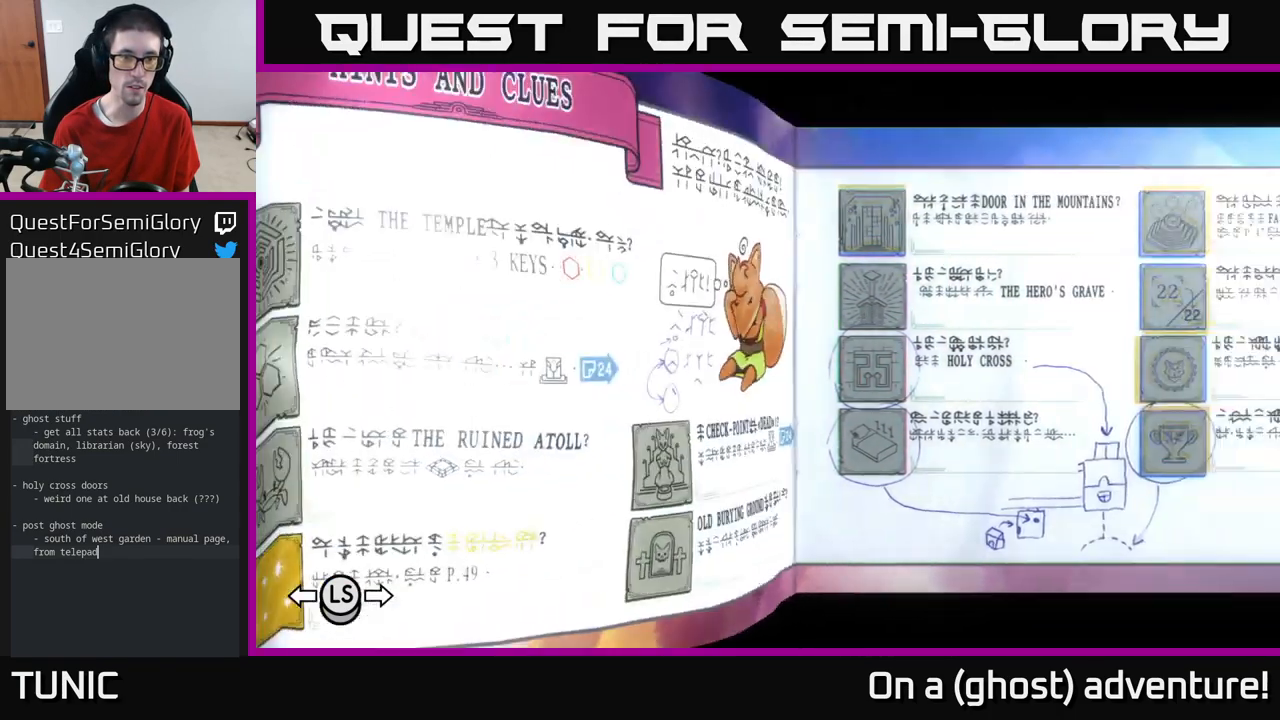
{"buttons": [], "left_stick": "center", "right_stick": "center", "events": [[217, "L1", "down"], [284, "L1", "up"]]}
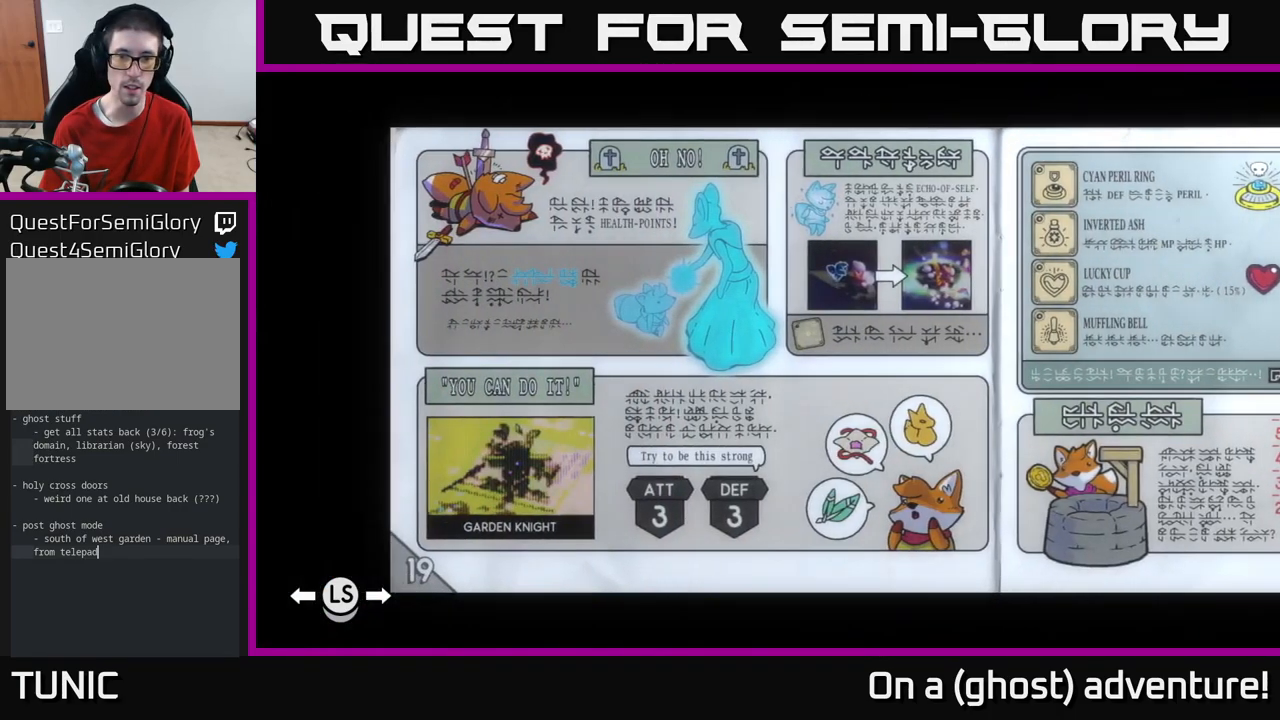
{"buttons": [], "left_stick": "center", "right_stick": "center", "events": [[200, "R1", "down"], [316, "R1", "up"]]}
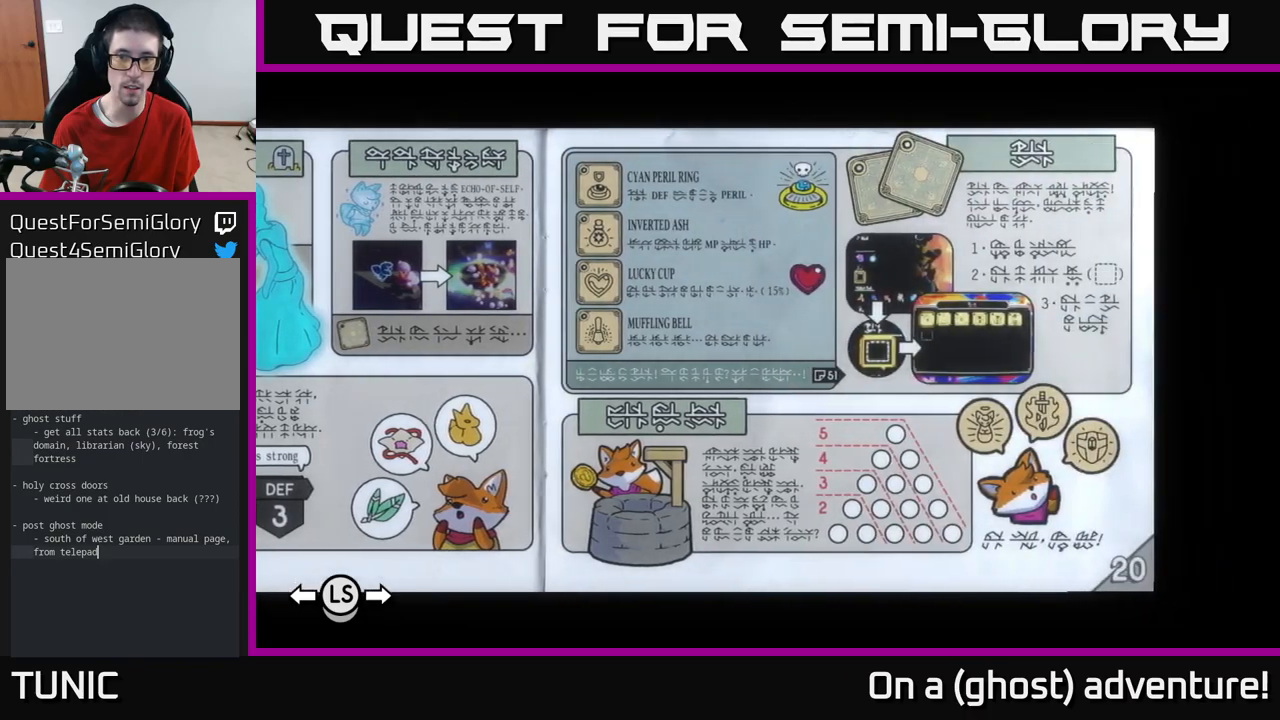
{"buttons": [], "left_stick": "center", "right_stick": "center", "events": []}
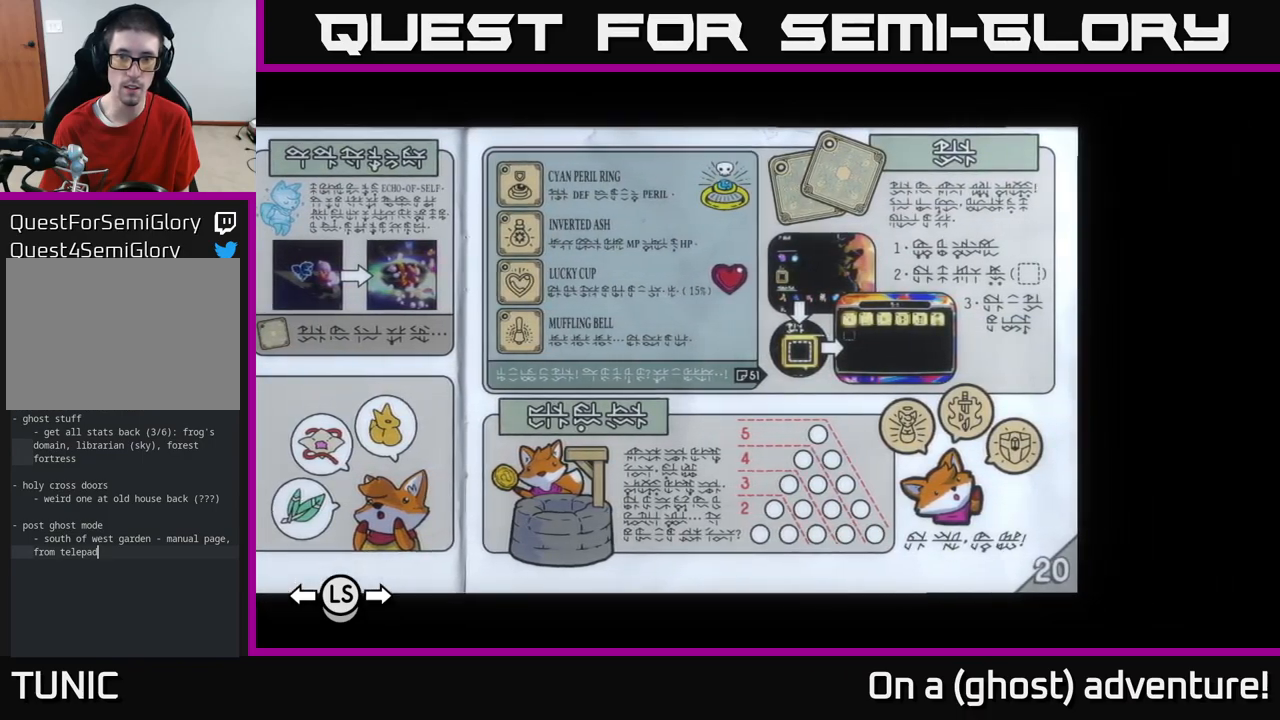
{"buttons": ["L1"], "left_stick": "center", "right_stick": "center", "events": [[317, "L1", "down"], [384, "L1", "up"], [484, "L1", "down"]]}
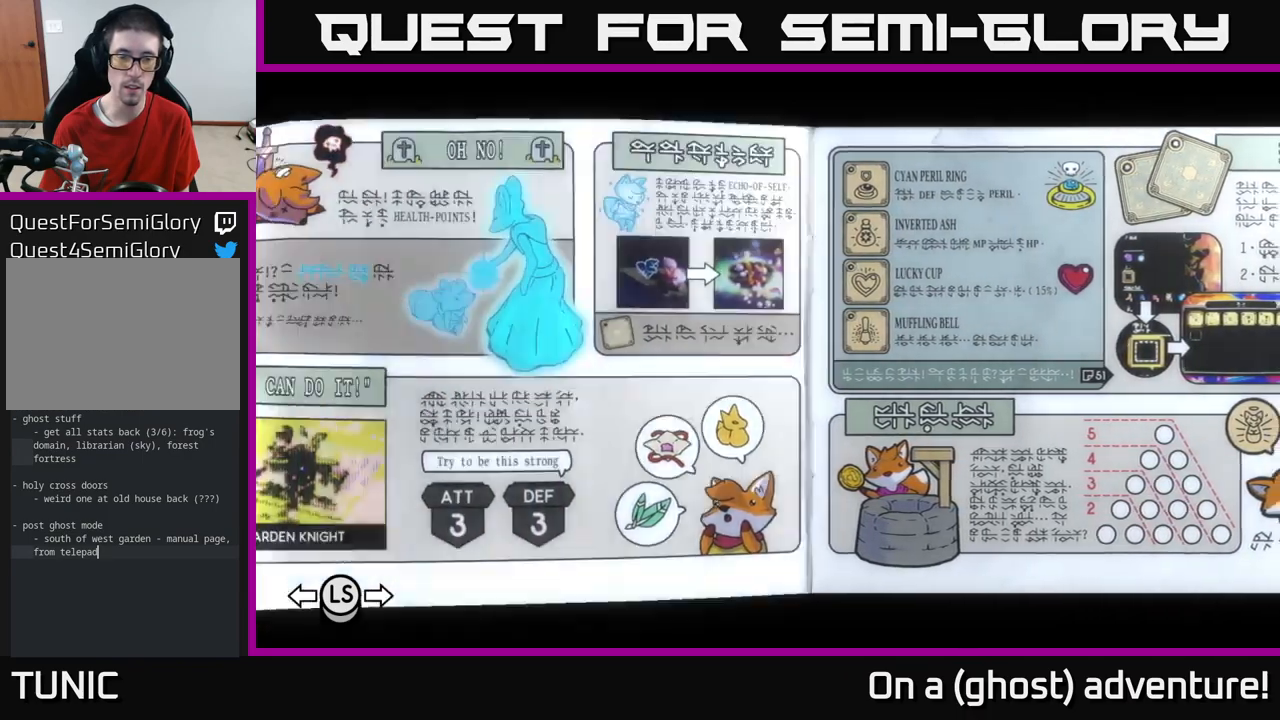
{"buttons": [], "left_stick": "center", "right_stick": "center", "events": [[67, "L1", "up"]]}
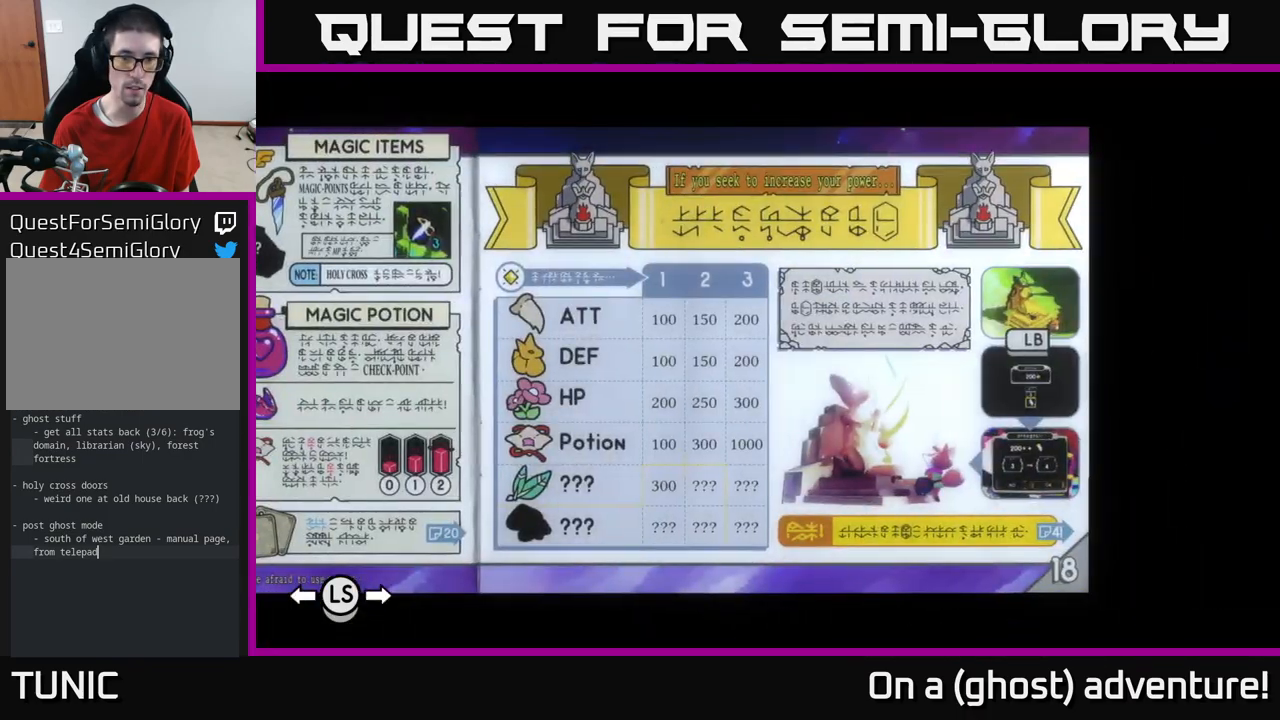
{"buttons": [], "left_stick": "center", "right_stick": "center", "events": [[217, "L1", "down"], [267, "L1", "up"]]}
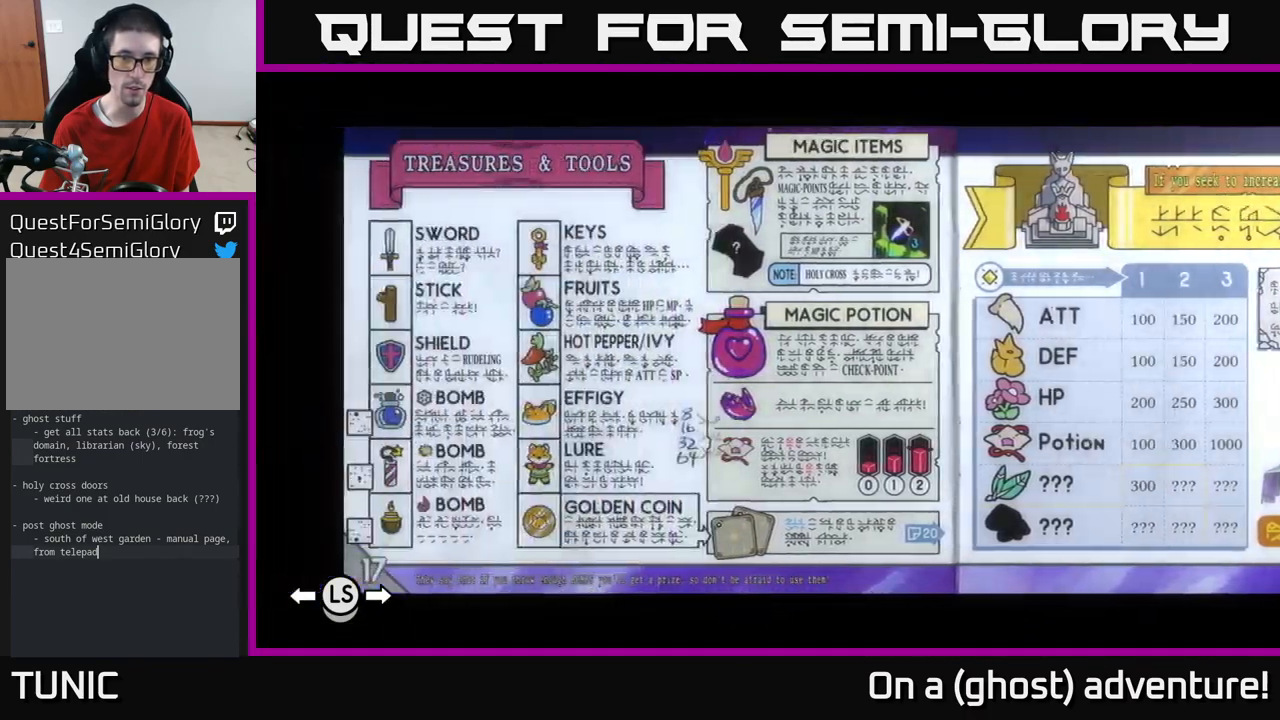
{"buttons": [], "left_stick": "center", "right_stick": "center", "events": []}
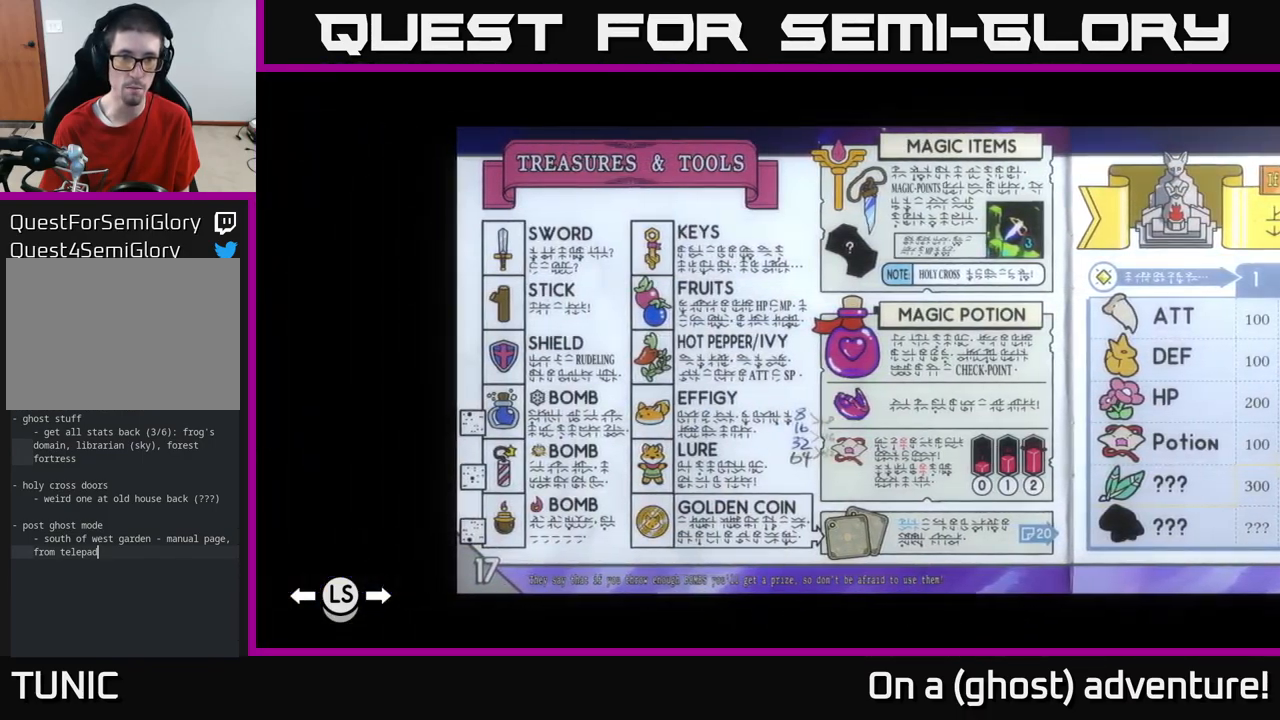
{"buttons": [], "left_stick": "center", "right_stick": "center", "events": [[50, "L1", "down"], [200, "L1", "up"]]}
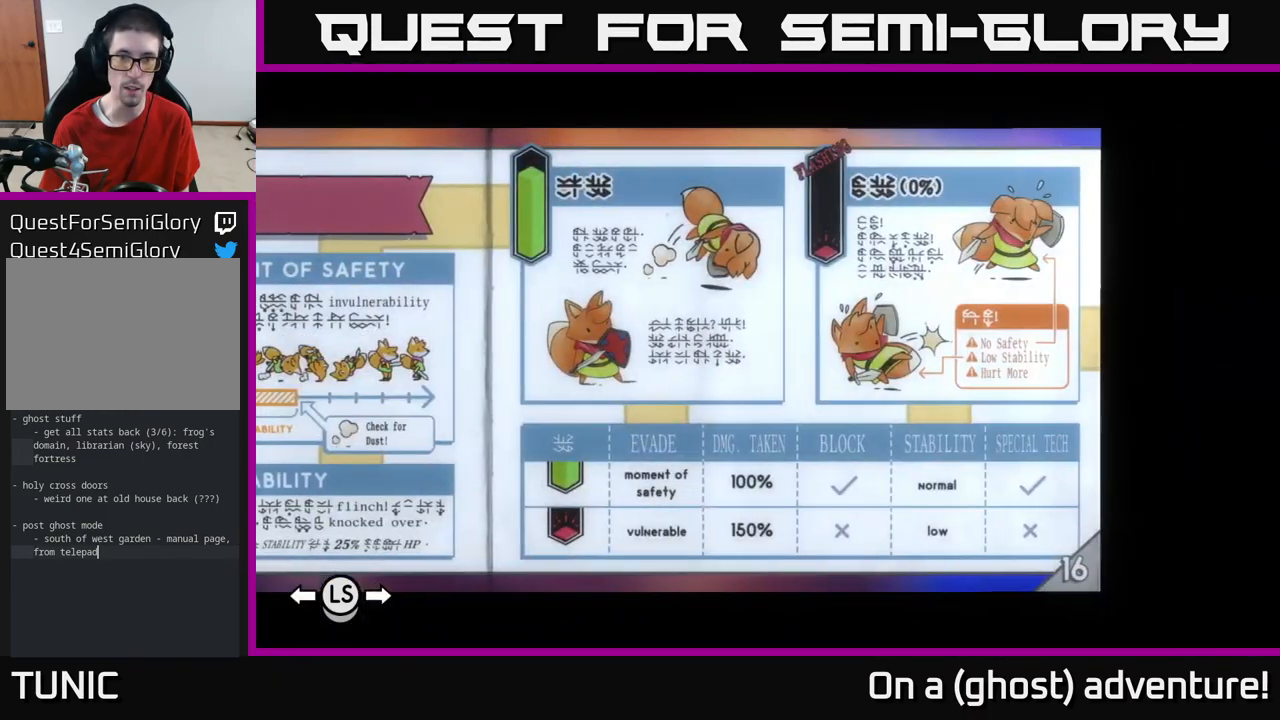
{"buttons": ["L1"], "left_stick": "center", "right_stick": "center", "events": [[467, "L1", "down"]]}
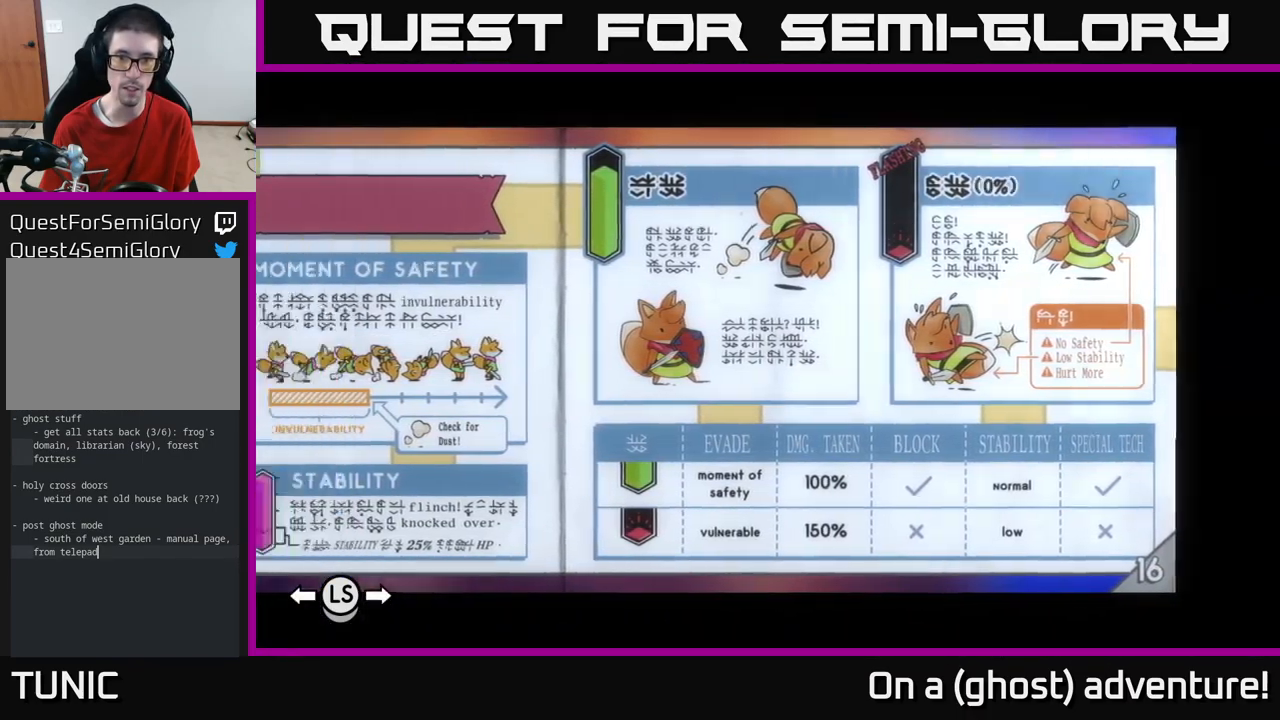
{"buttons": [], "left_stick": "center", "right_stick": "center", "events": [[150, "L1", "up"]]}
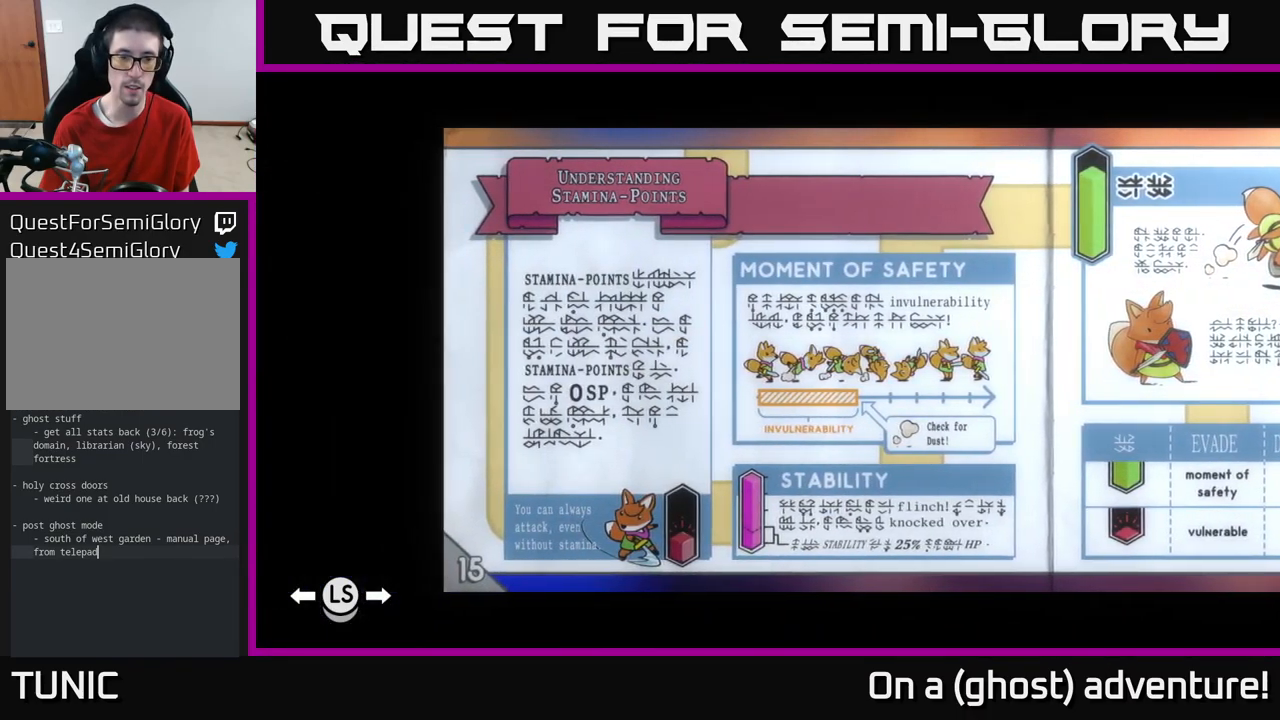
{"buttons": [], "left_stick": "center", "right_stick": "center", "events": []}
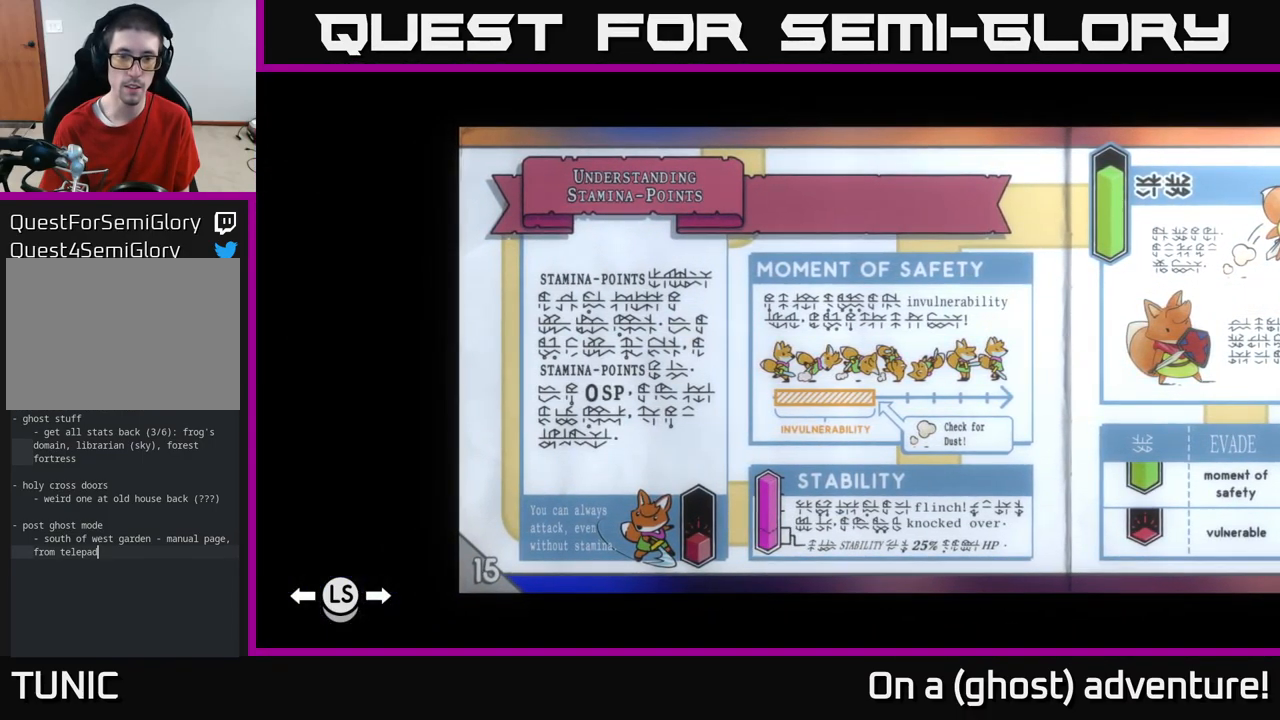
{"buttons": [], "left_stick": "center", "right_stick": "center", "events": []}
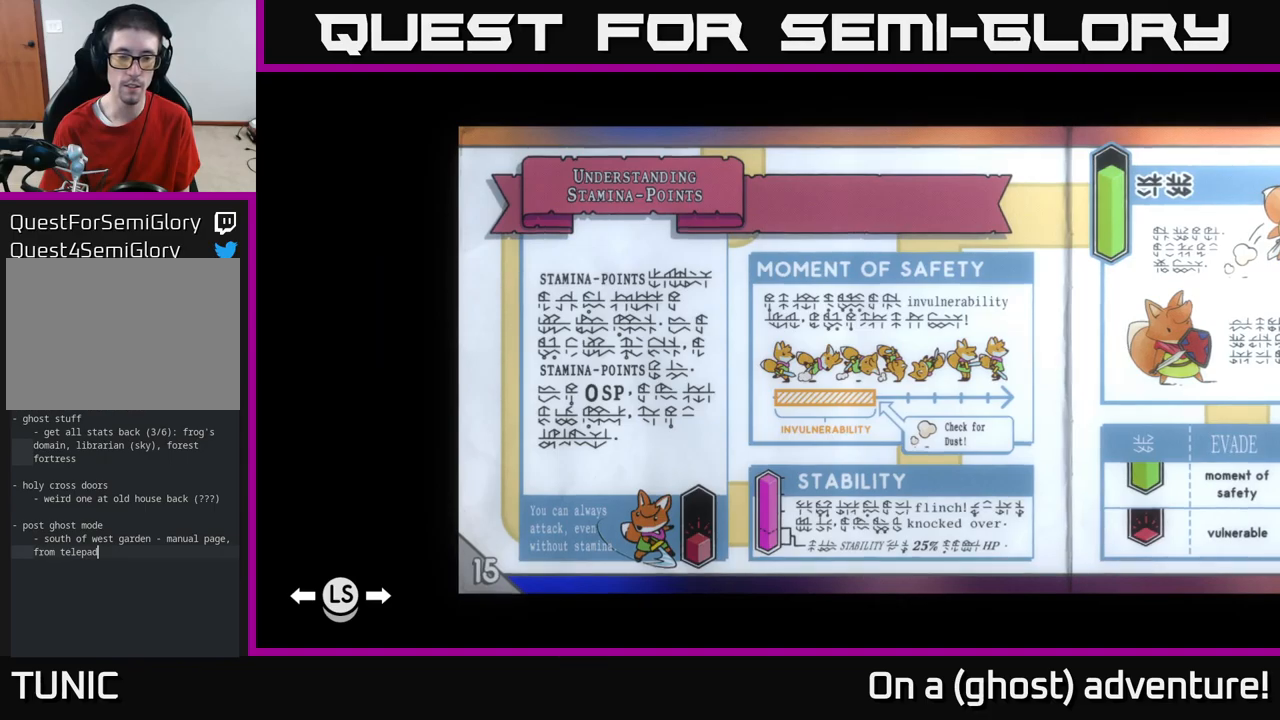
{"buttons": [], "left_stick": "center", "right_stick": "center", "events": []}
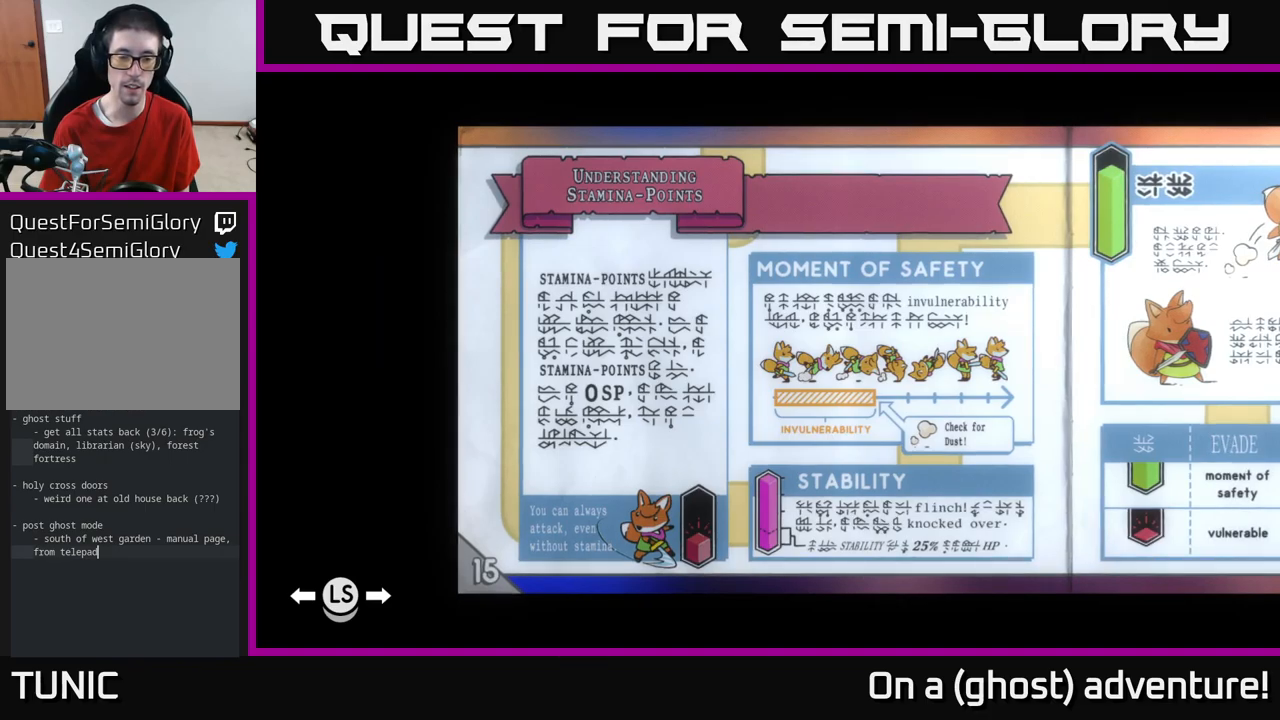
{"buttons": [], "left_stick": "center", "right_stick": "center", "events": []}
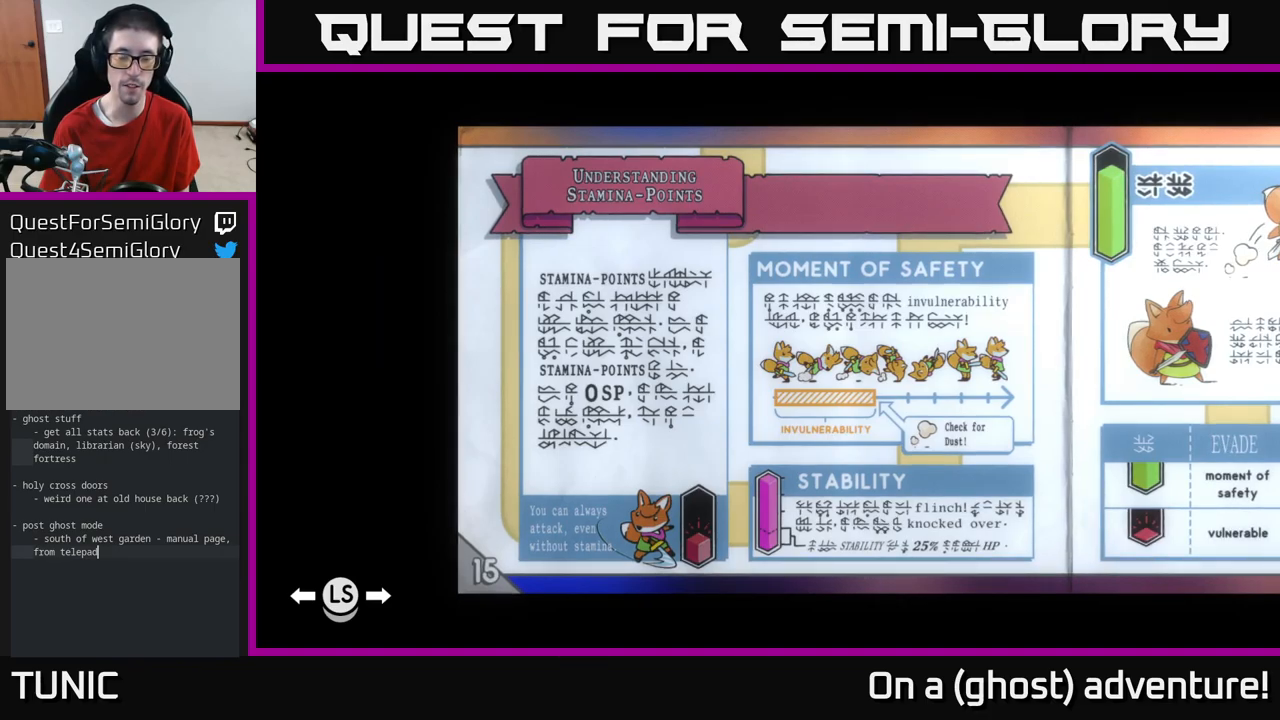
{"buttons": [], "left_stick": "center", "right_stick": "center", "events": []}
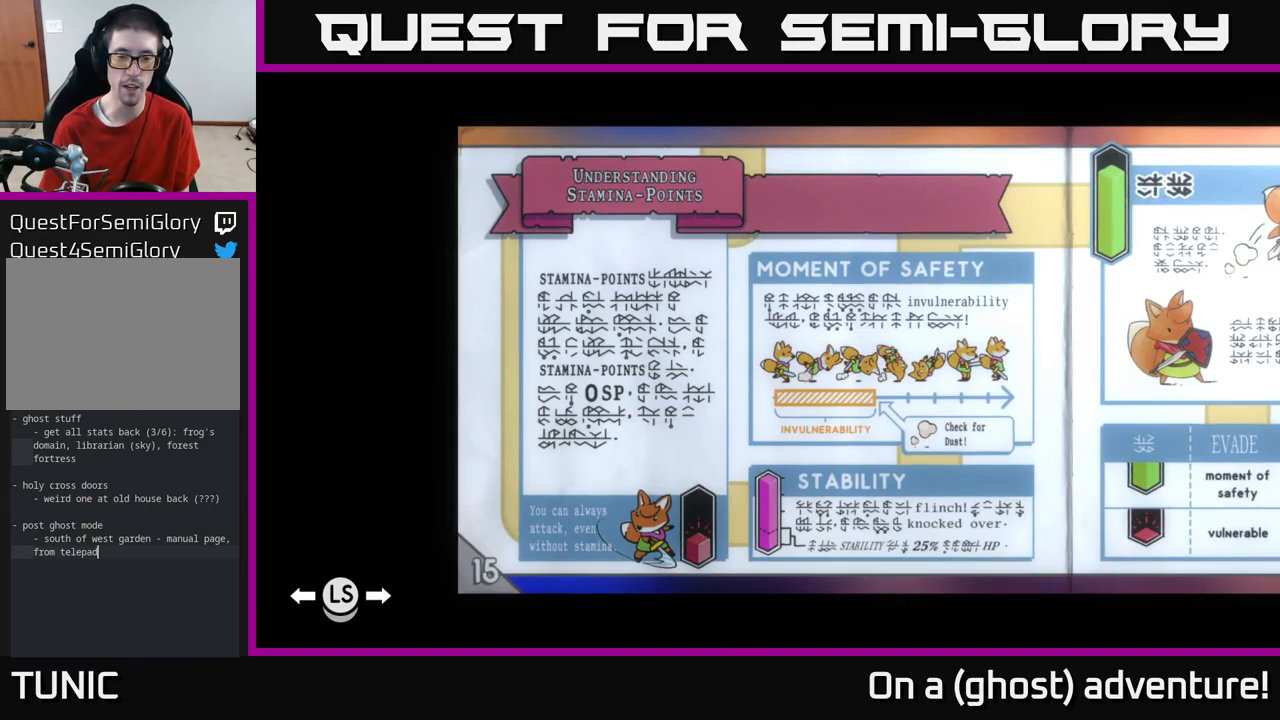
{"buttons": [], "left_stick": "center", "right_stick": "center", "events": []}
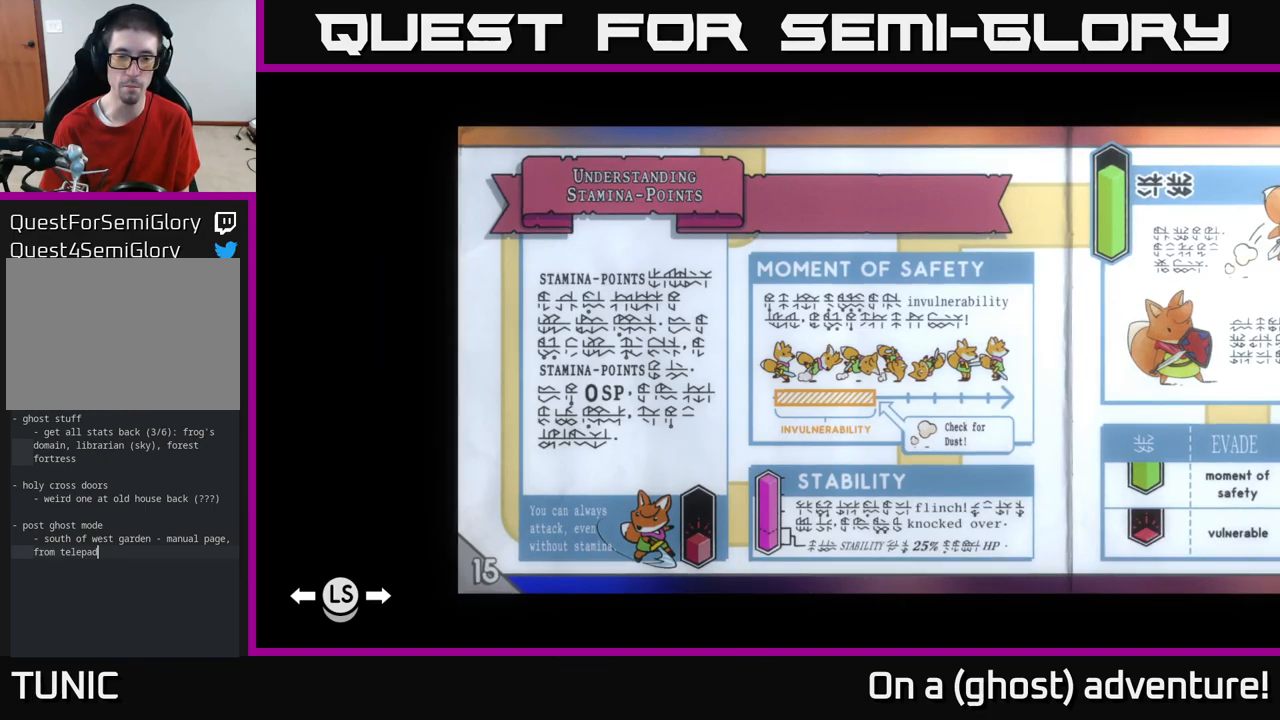
{"buttons": [], "left_stick": "center", "right_stick": "center", "events": []}
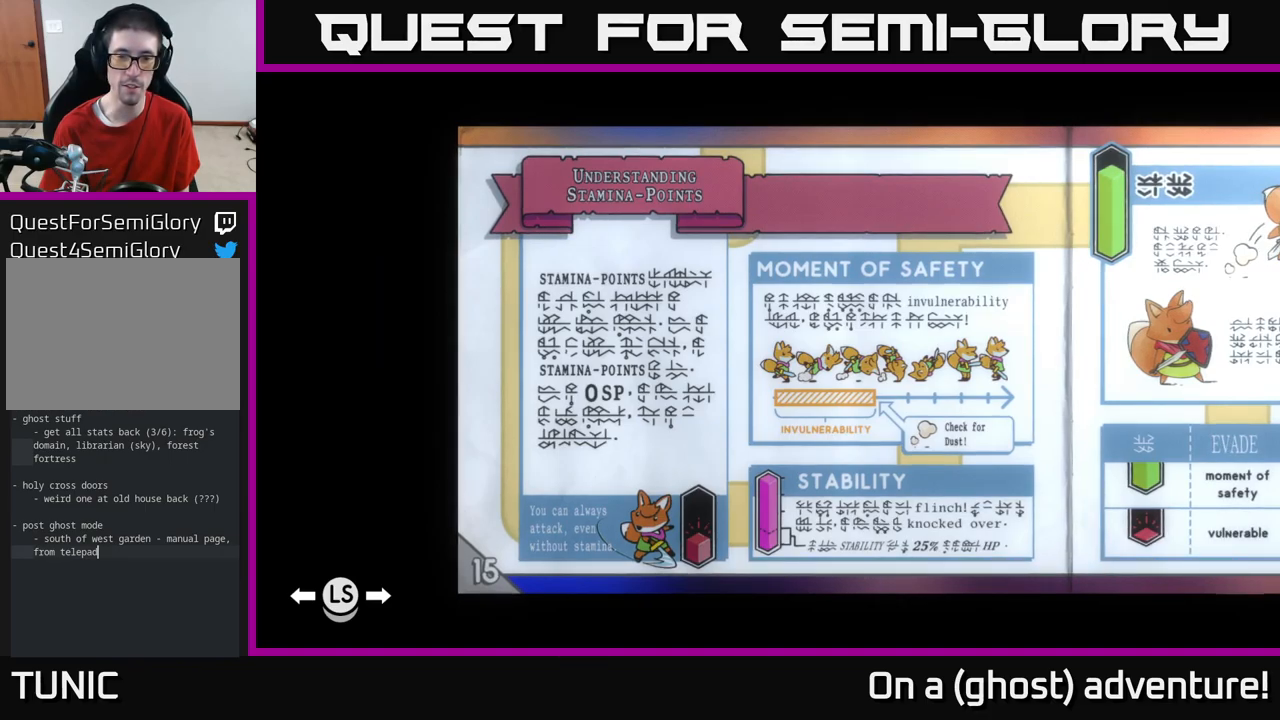
{"buttons": [], "left_stick": "center", "right_stick": "center", "events": [[217, "L1", "down"], [367, "L1", "up"]]}
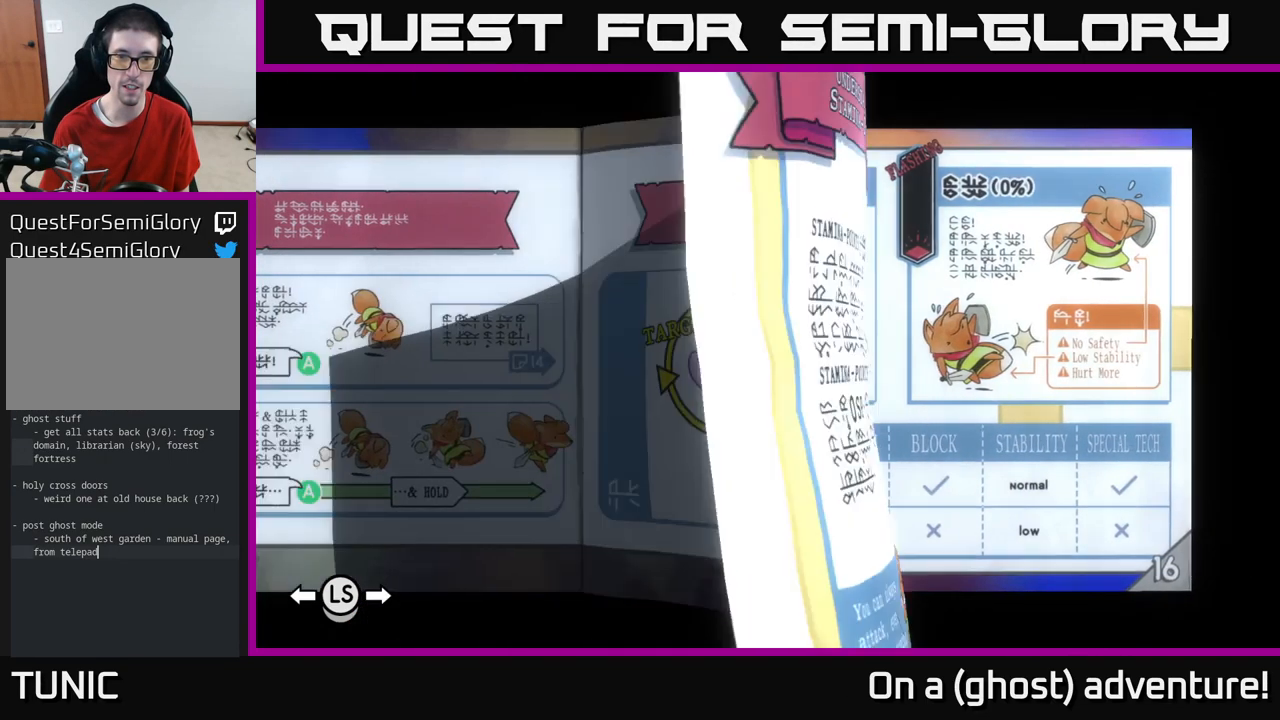
{"buttons": [], "left_stick": "center", "right_stick": "center", "events": []}